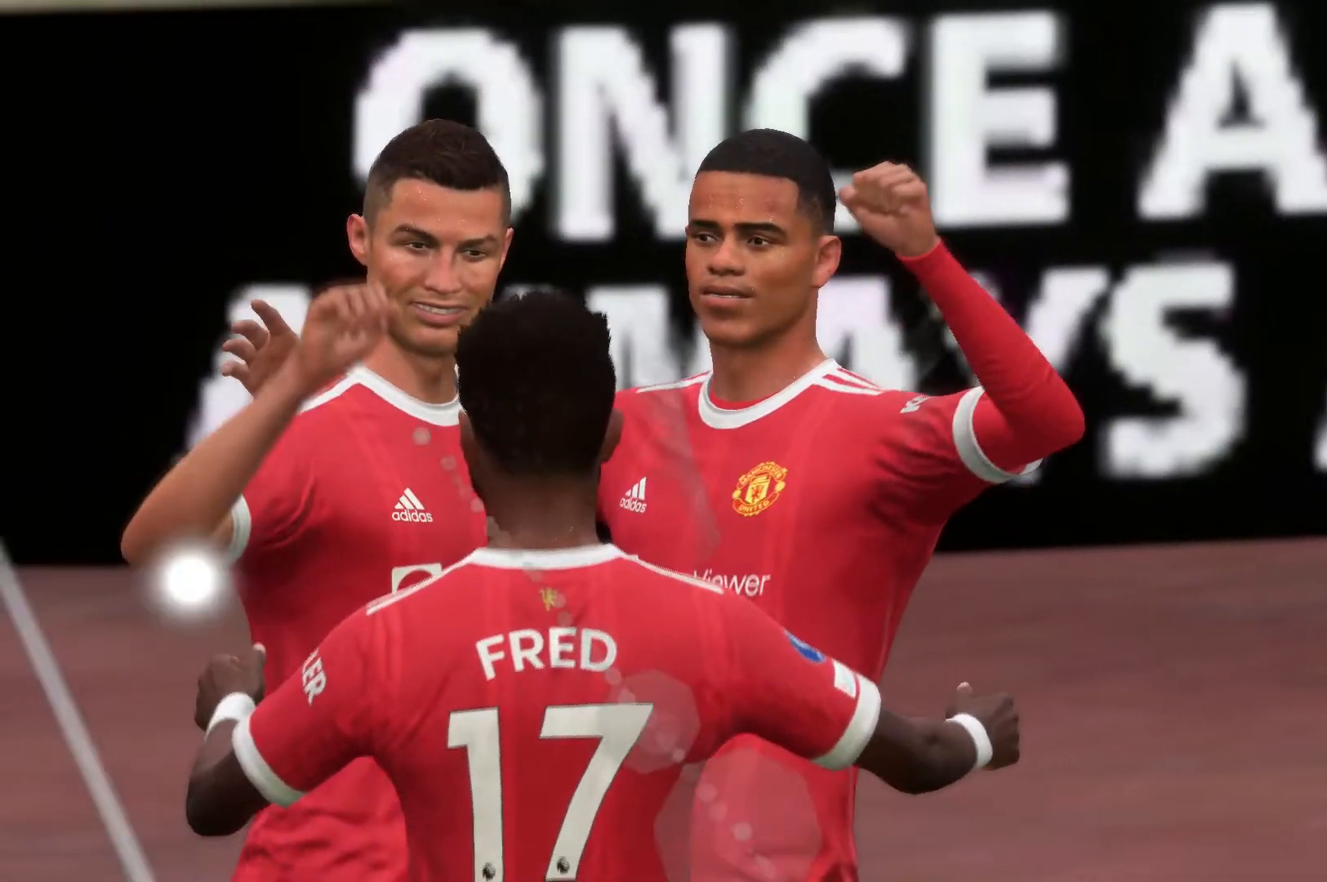
Gameplay with a controller (Xbox layout); each line is a JSON object with the inputs held at the frame after it. "events" lists button and stick changes between this image and that frame as [ms after this image, input, new state], when the widget could be followed in between. Not read: L3 R3.
{"buttons": [], "left_stick": "center", "right_stick": "center", "events": [[333, "R2", "down"], [383, "R2", "up"]]}
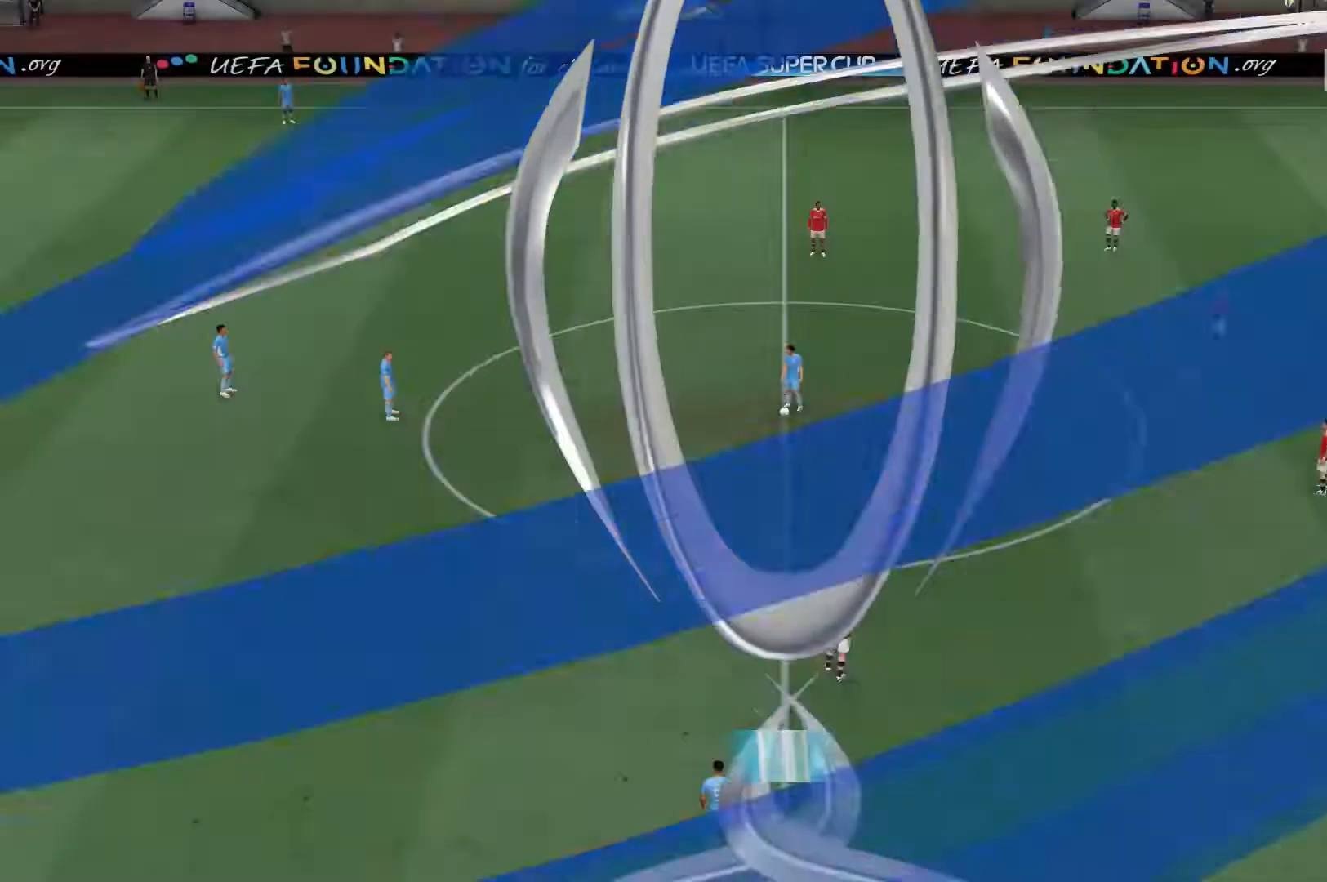
{"buttons": [], "left_stick": "center", "right_stick": "center", "events": []}
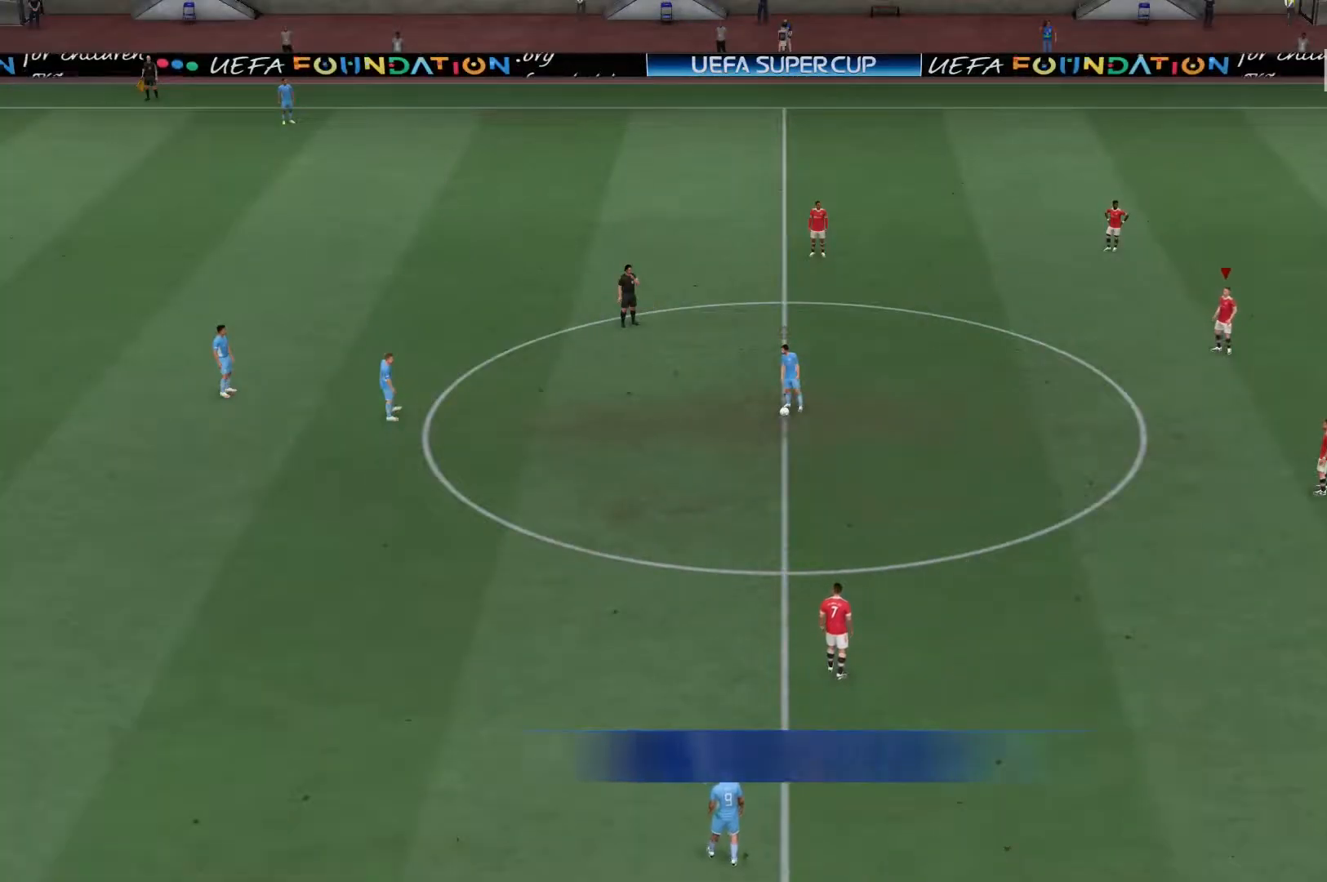
{"buttons": [], "left_stick": "center", "right_stick": "center", "events": []}
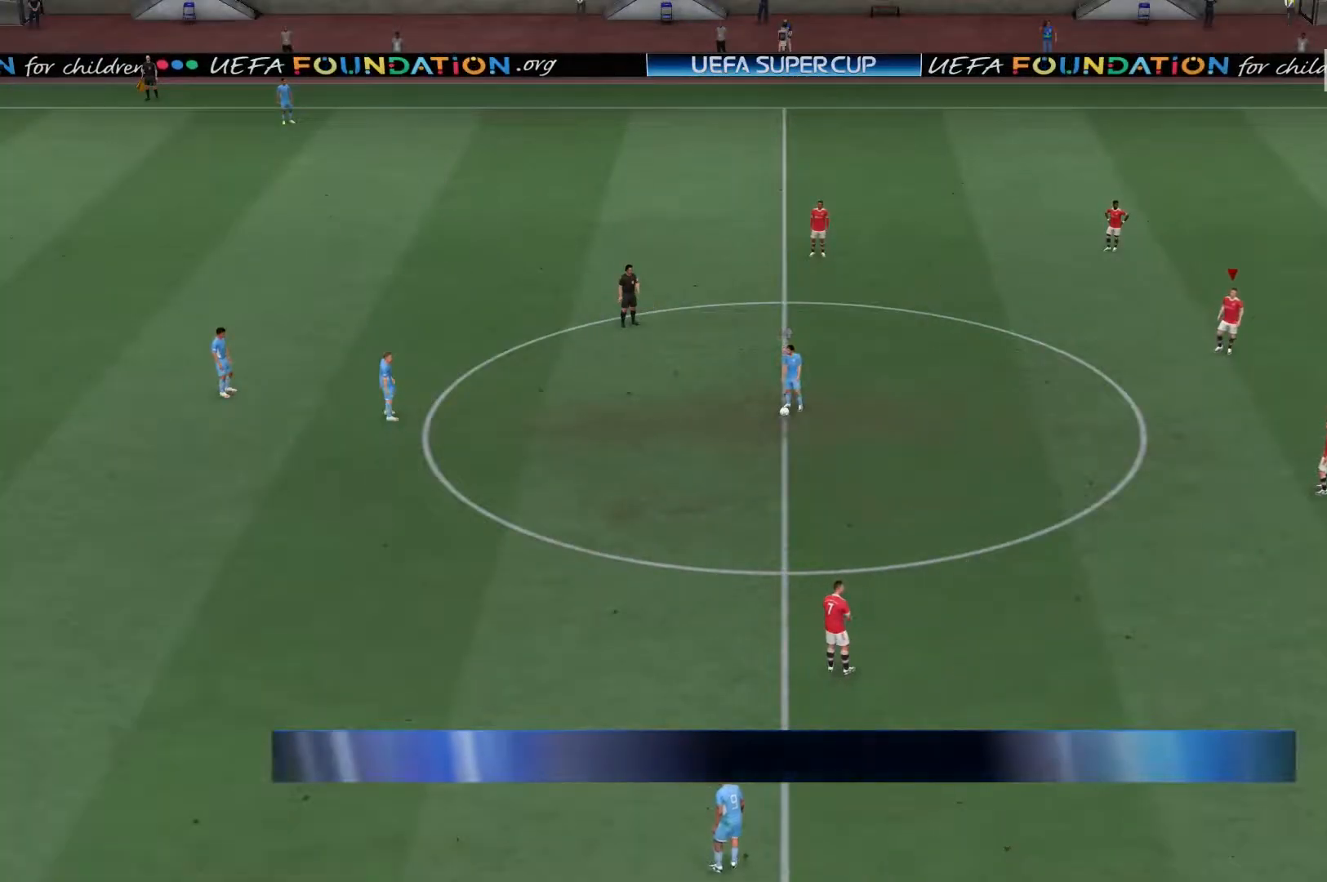
{"buttons": [], "left_stick": "center", "right_stick": "center", "events": []}
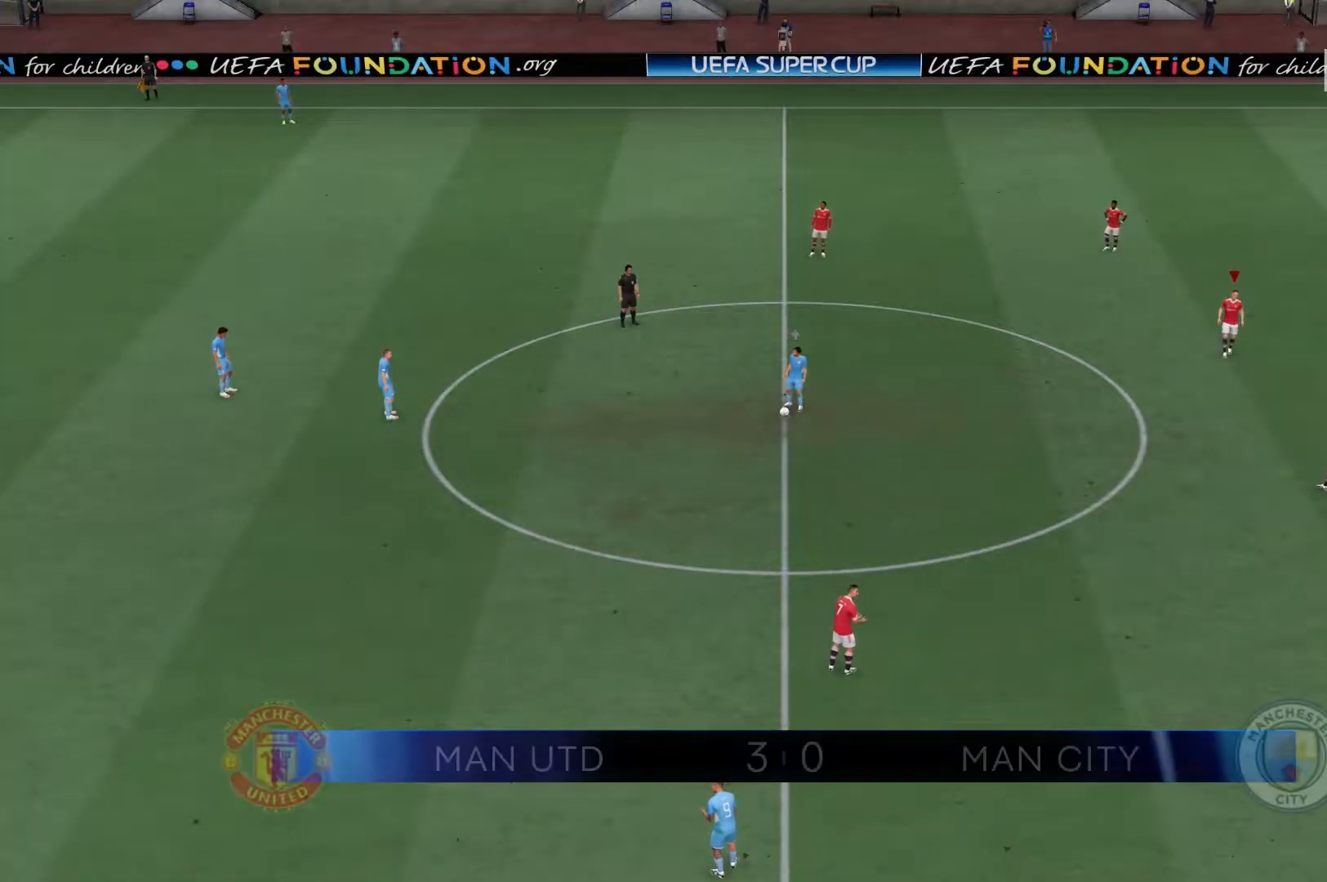
{"buttons": [], "left_stick": "center", "right_stick": "center", "events": []}
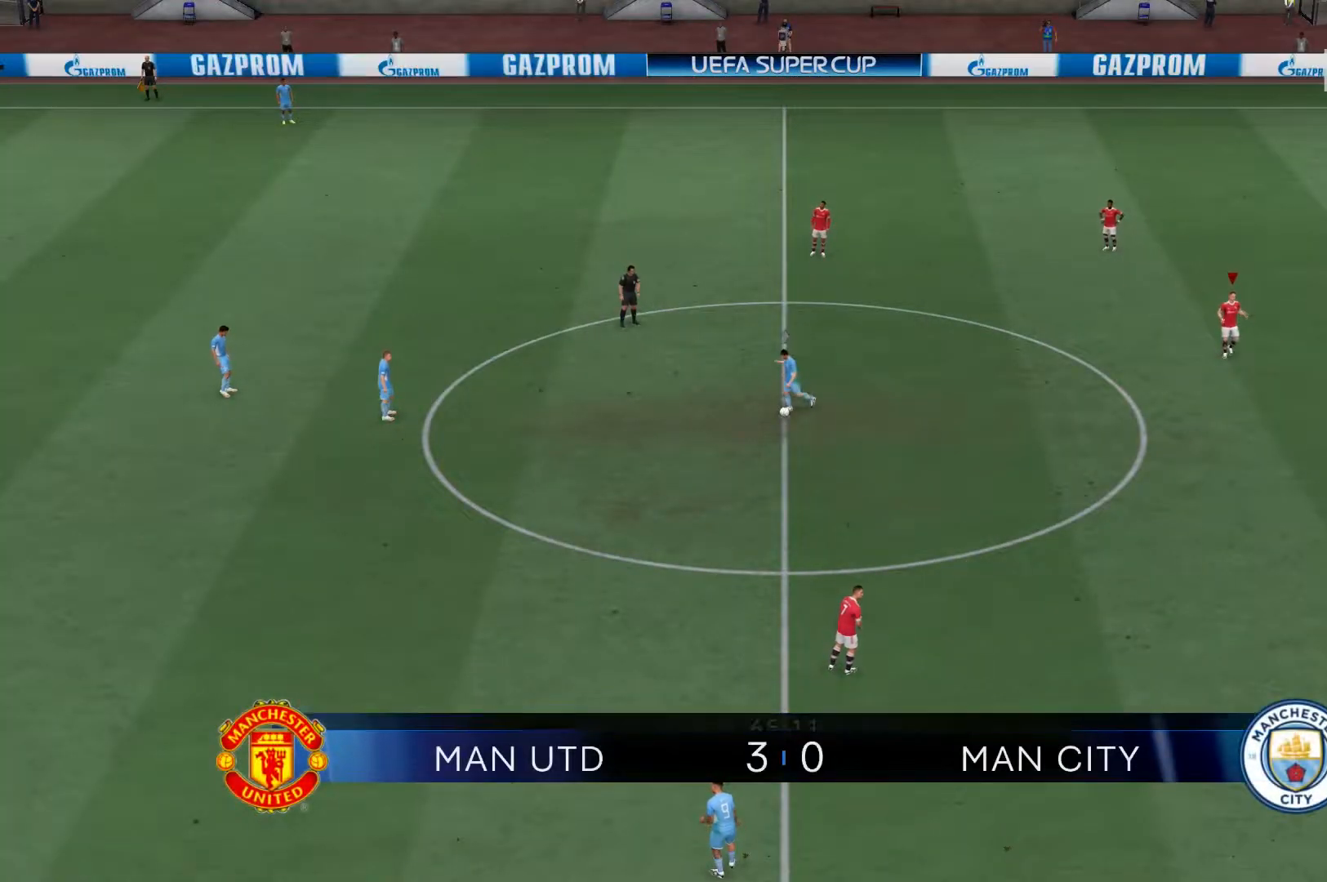
{"buttons": [], "left_stick": "center", "right_stick": "center", "events": []}
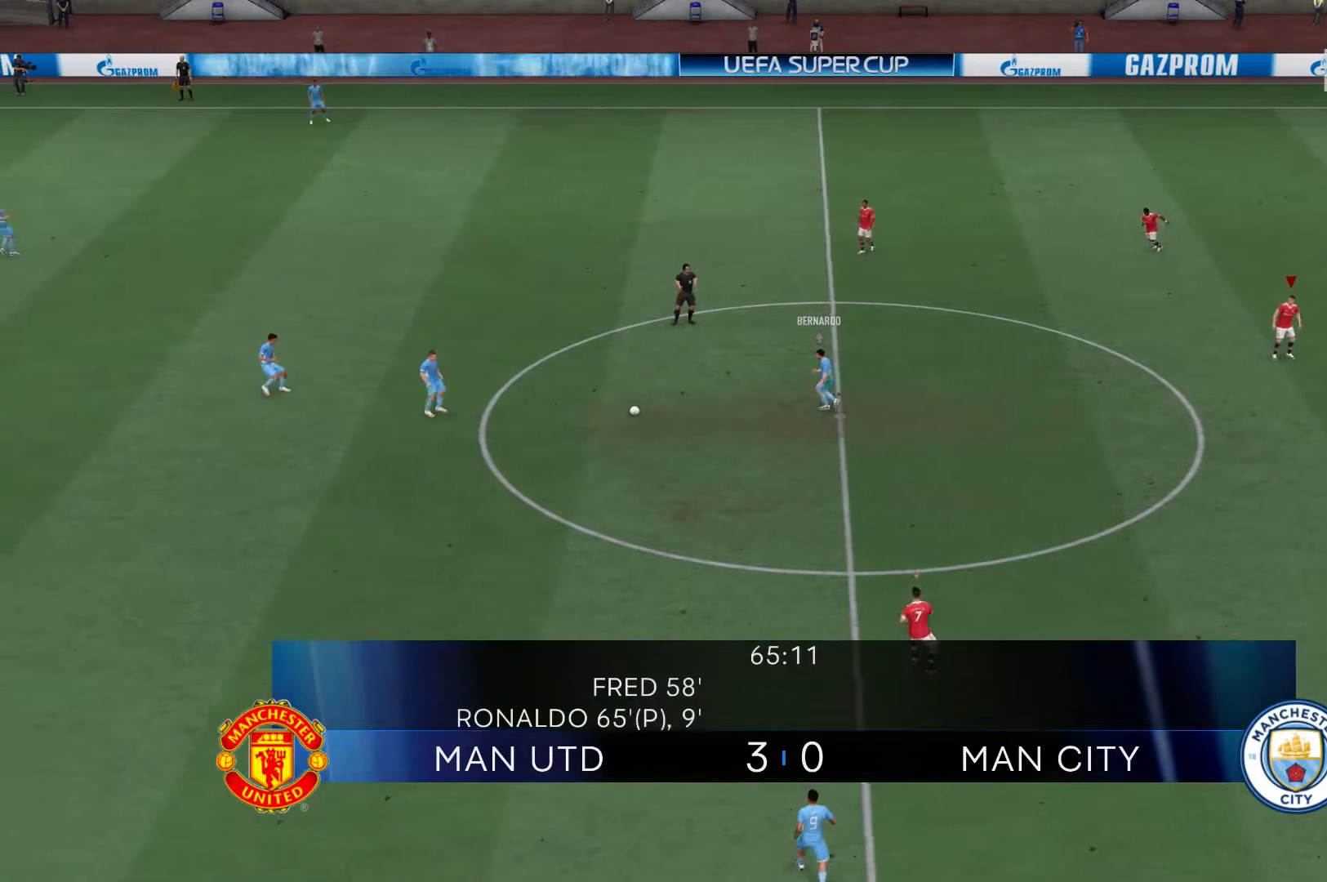
{"buttons": [], "left_stick": "up-left", "right_stick": "center", "events": [[483, "left_stick", "up-left"]]}
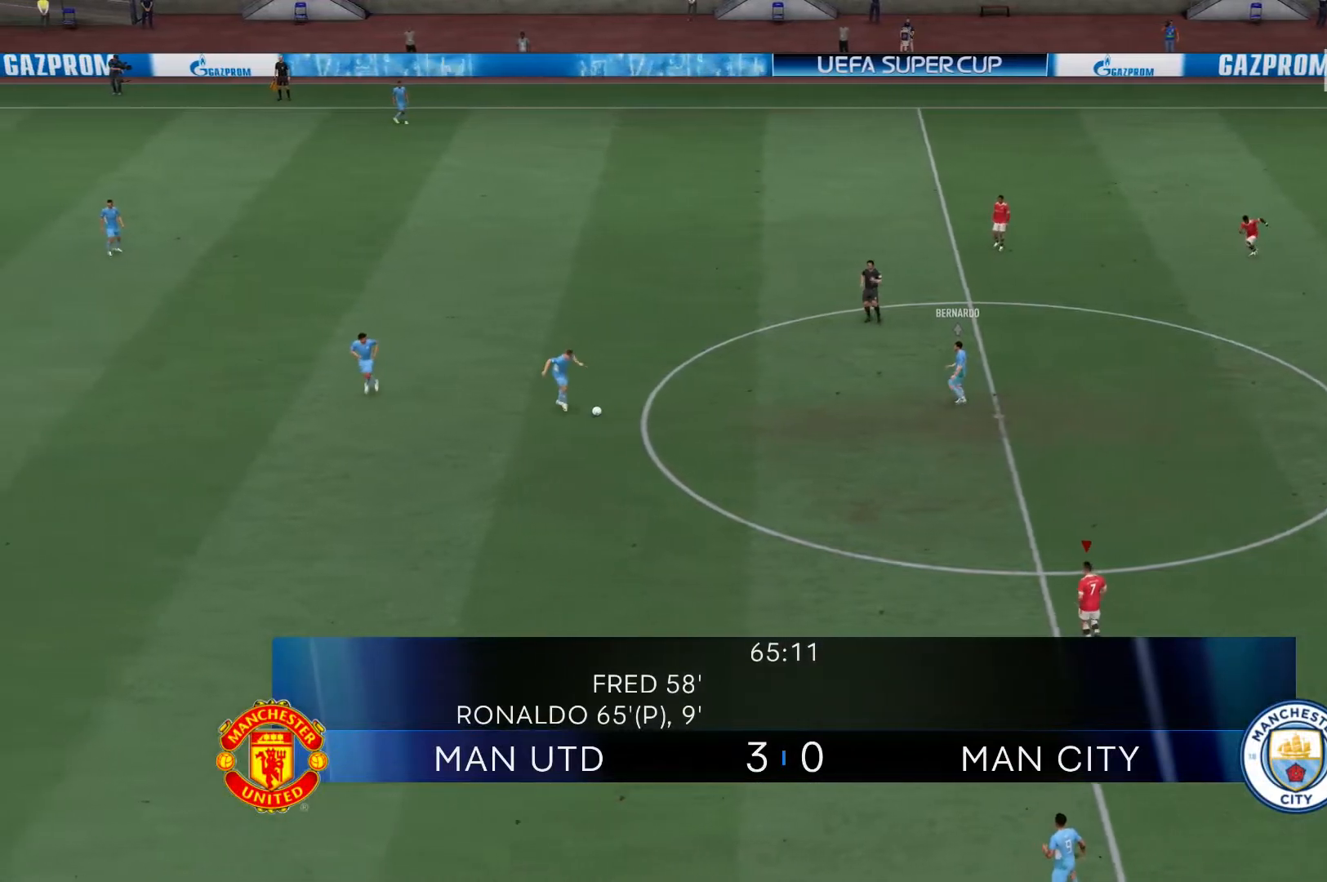
{"buttons": [], "left_stick": "left", "right_stick": "center", "events": [[200, "left_stick", "left"]]}
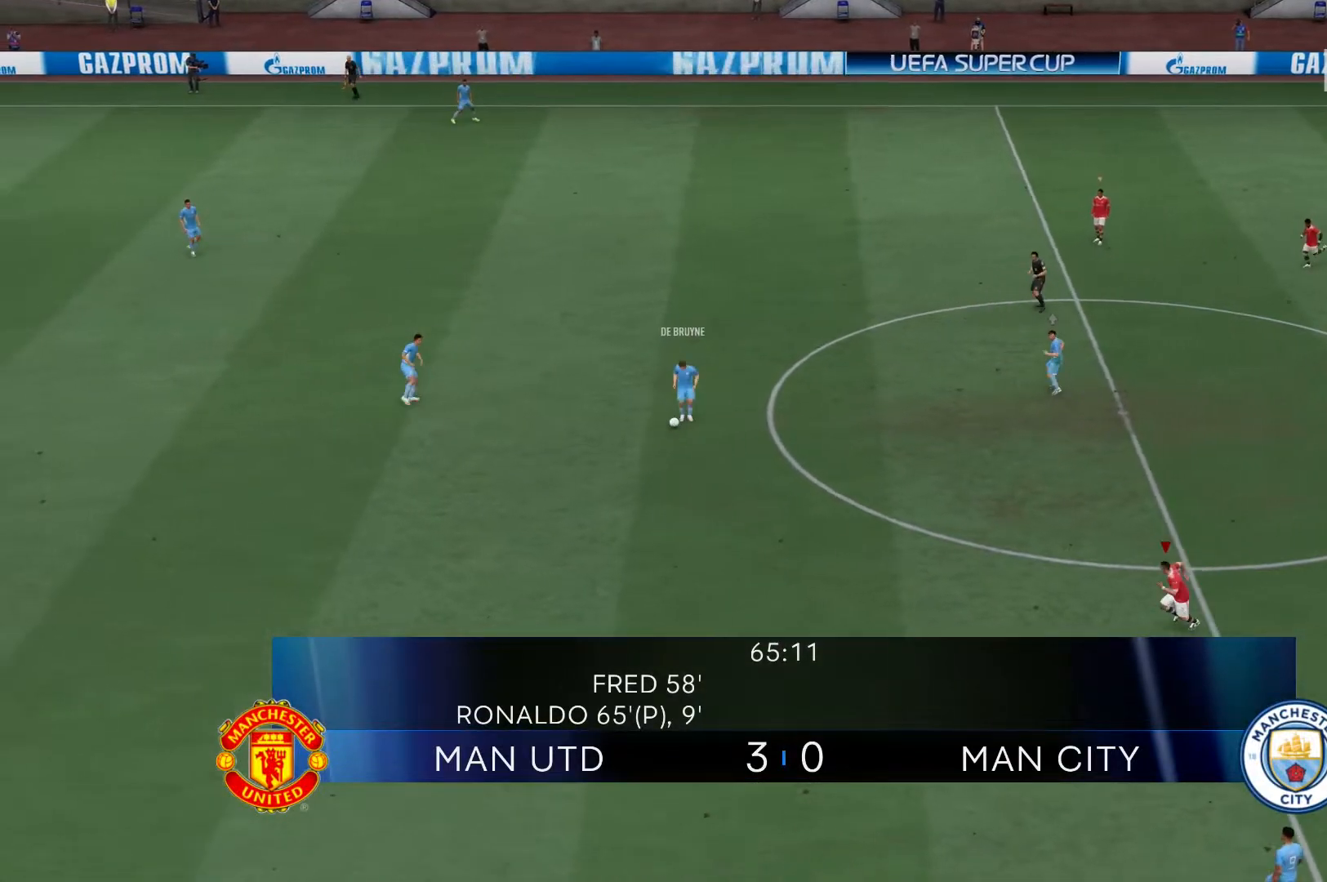
{"buttons": [], "left_stick": "left", "right_stick": "center", "events": []}
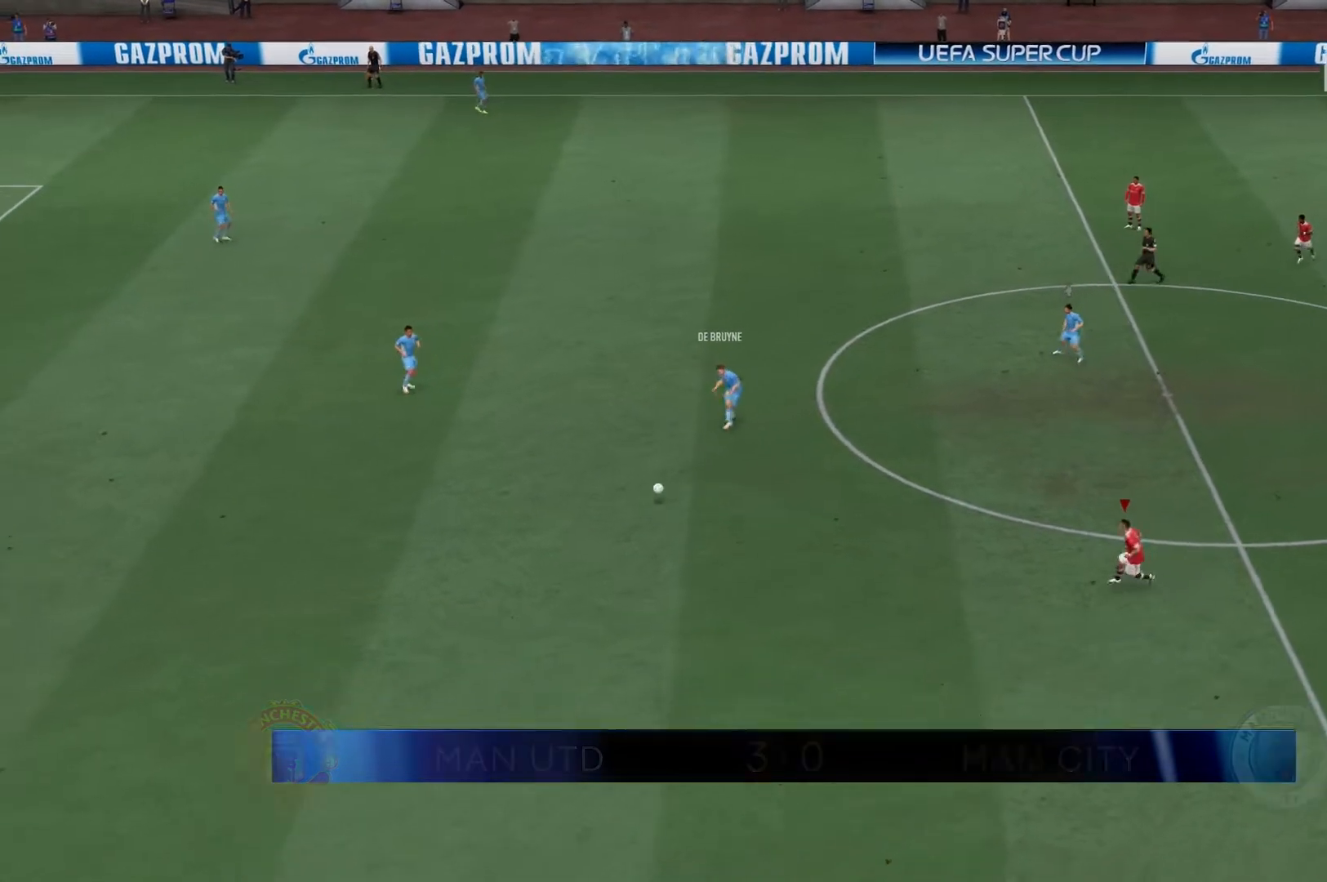
{"buttons": ["R2"], "left_stick": "down-left", "right_stick": "center", "events": [[150, "left_stick", "down-left"], [367, "R2", "down"]]}
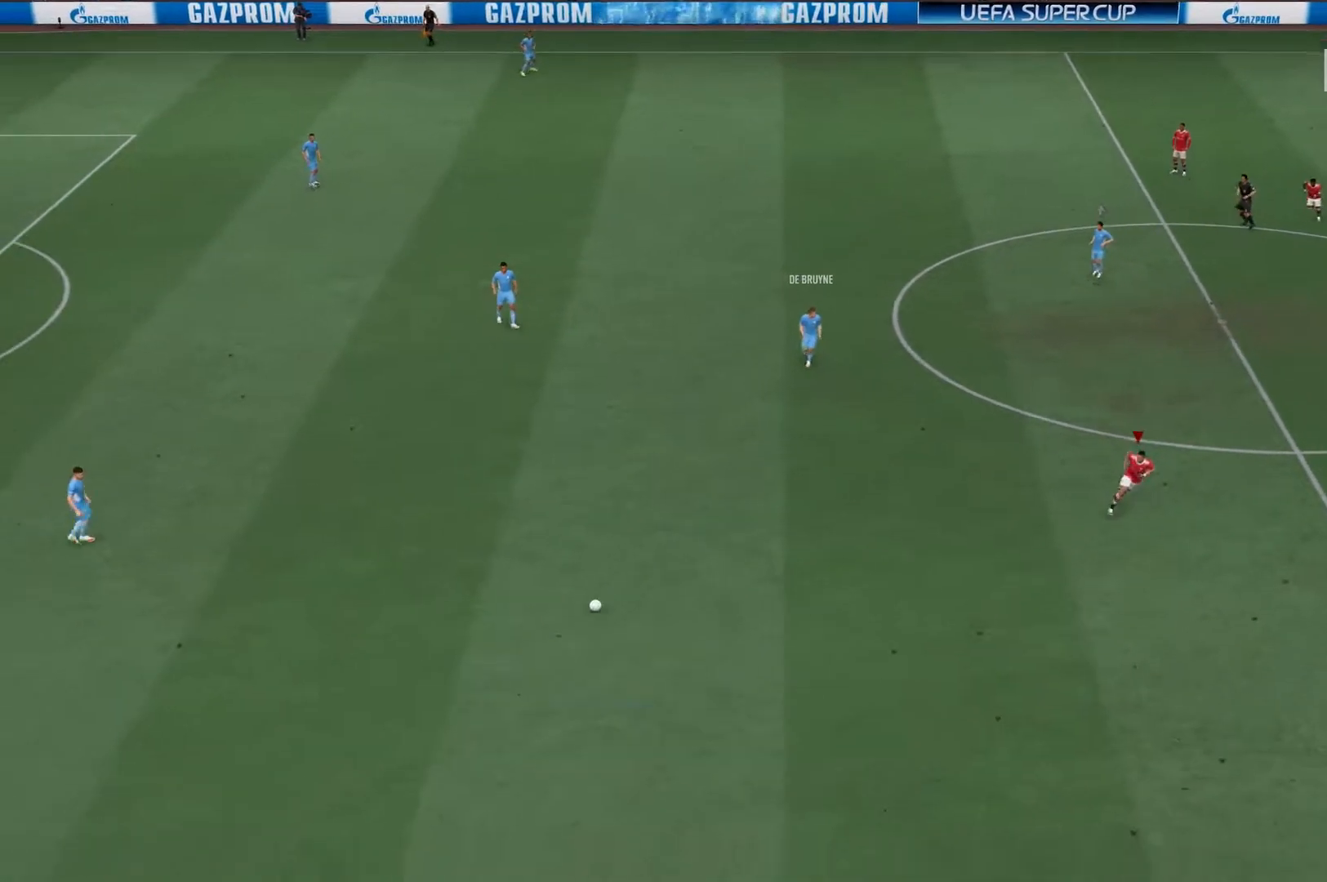
{"buttons": [], "left_stick": "down-left", "right_stick": "center", "events": [[33, "R2", "up"]]}
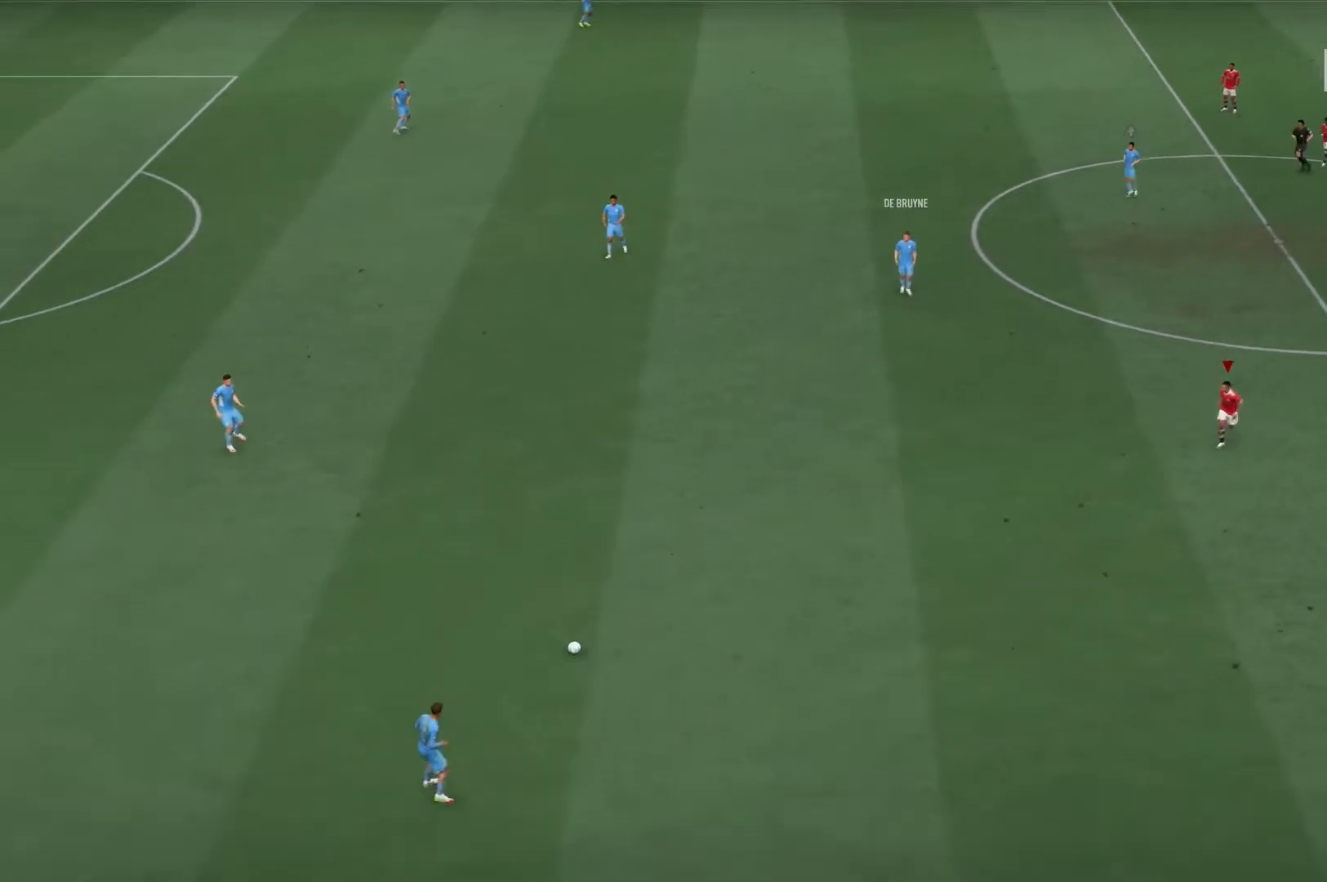
{"buttons": ["R2"], "left_stick": "down-left", "right_stick": "center", "events": [[33, "R2", "down"], [233, "L2", "down"], [417, "L2", "up"]]}
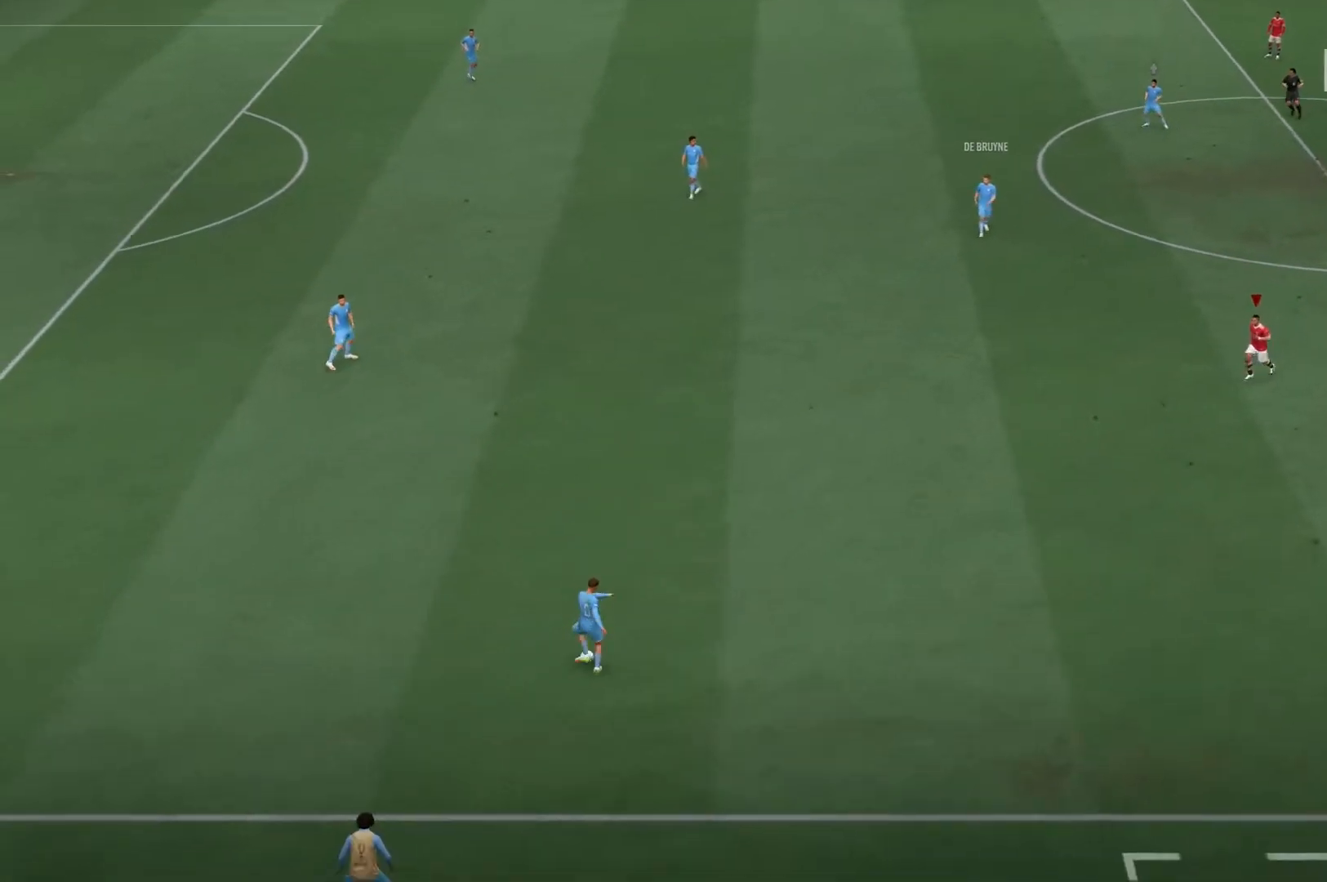
{"buttons": ["R2"], "left_stick": "down-left", "right_stick": "center", "events": [[33, "R2", "up"], [250, "R2", "down"]]}
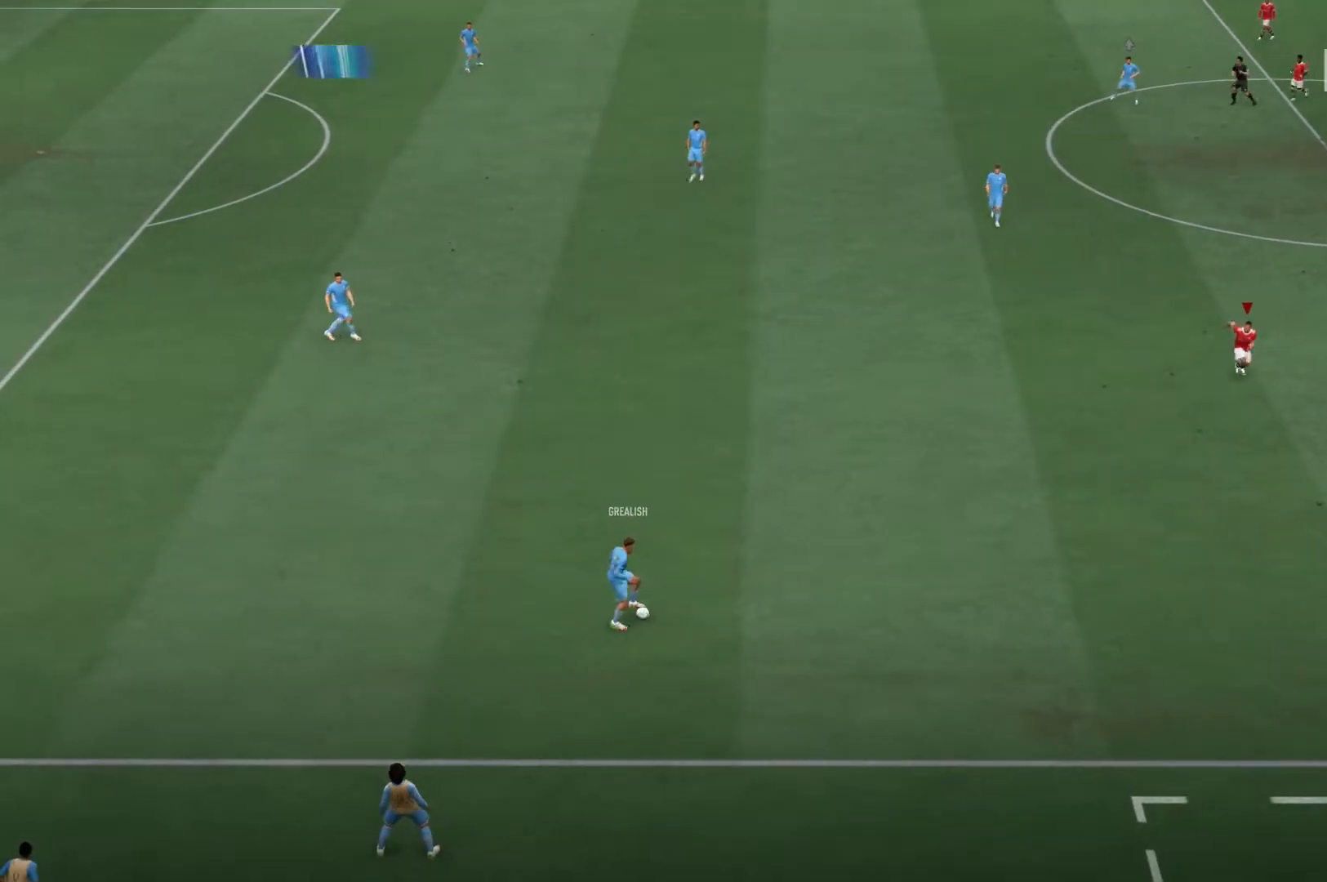
{"buttons": ["R2"], "left_stick": "down-left", "right_stick": "center", "events": []}
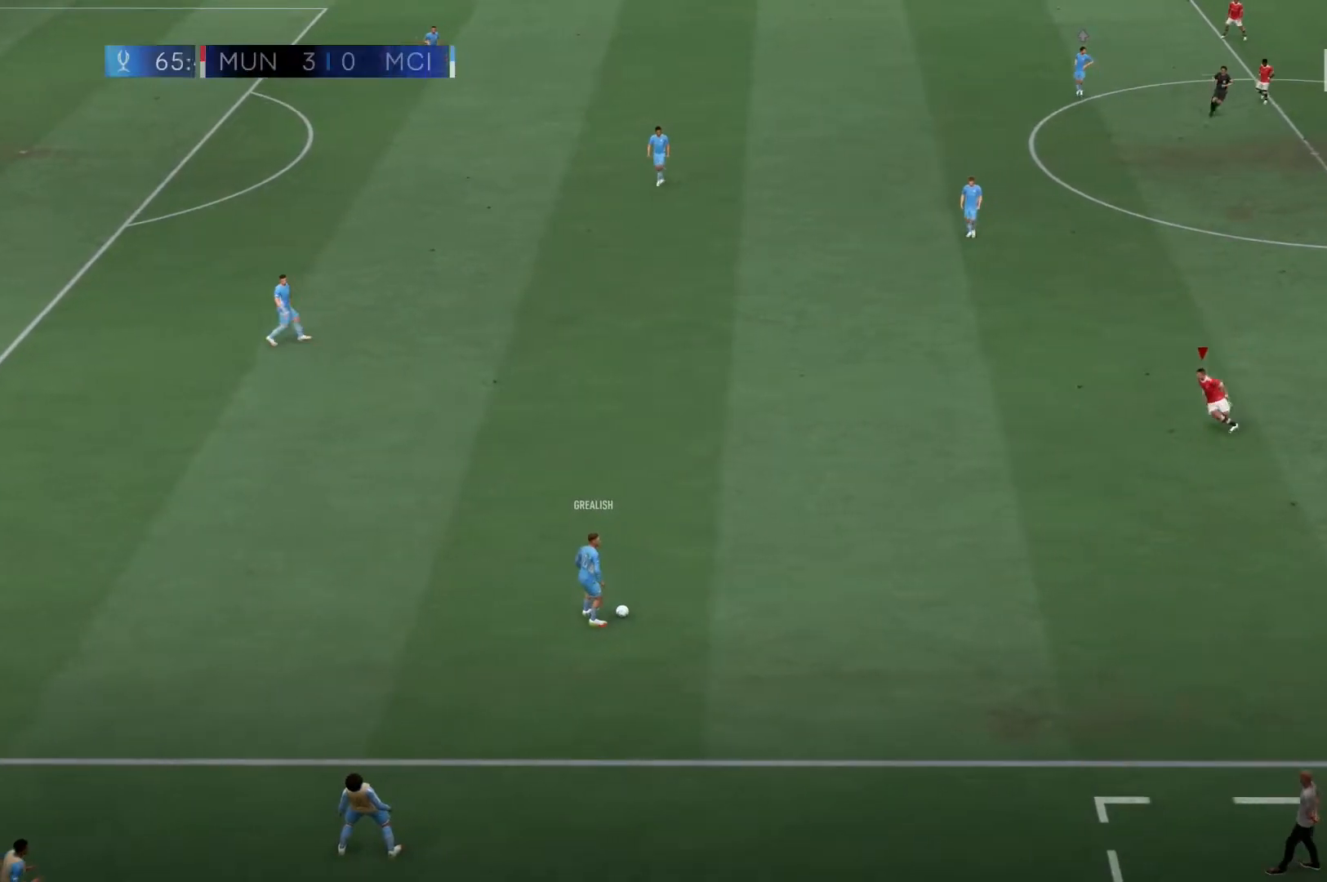
{"buttons": ["R2"], "left_stick": "left", "right_stick": "center", "events": [[450, "left_stick", "left"]]}
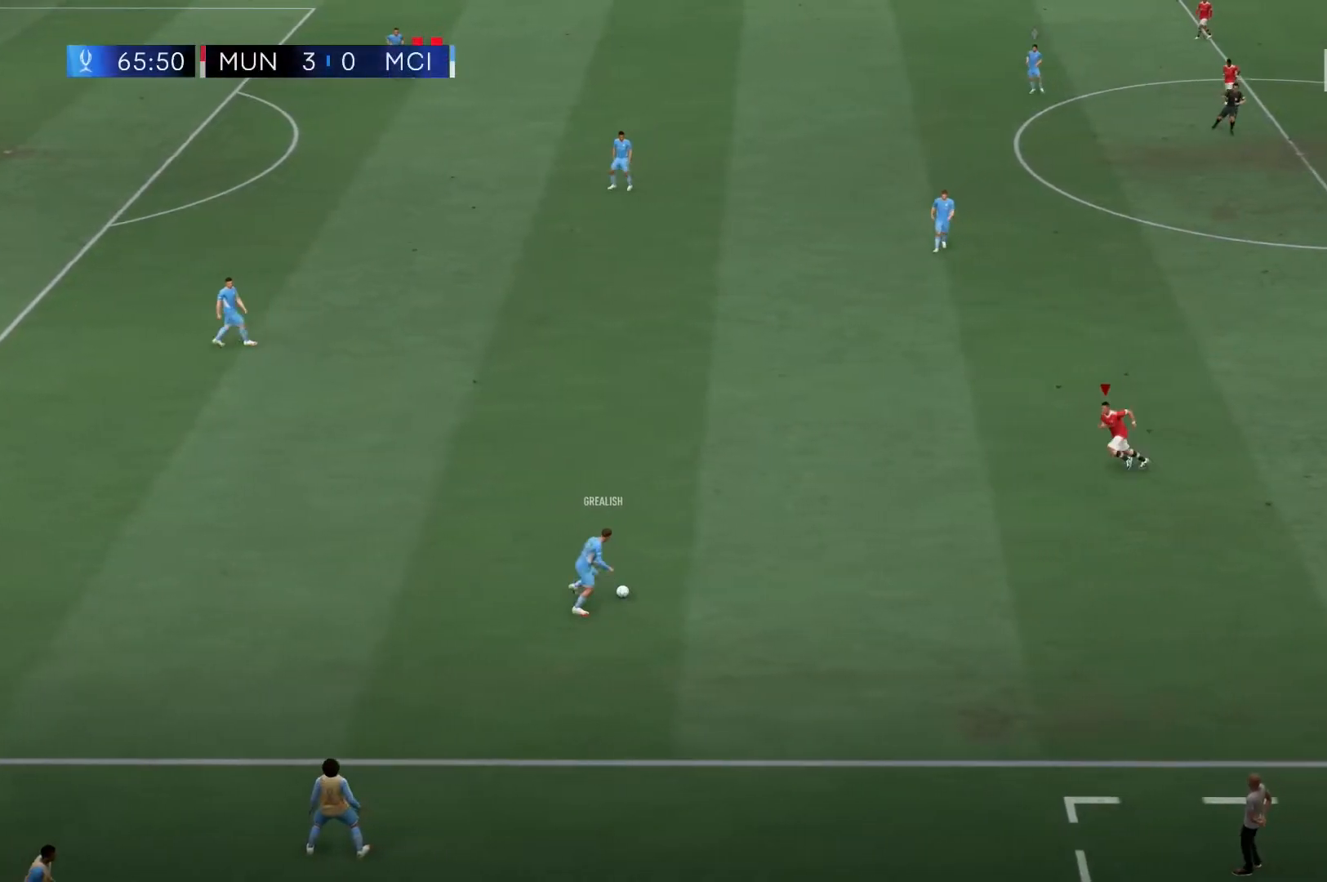
{"buttons": [], "left_stick": "left", "right_stick": "center", "events": [[433, "R2", "up"]]}
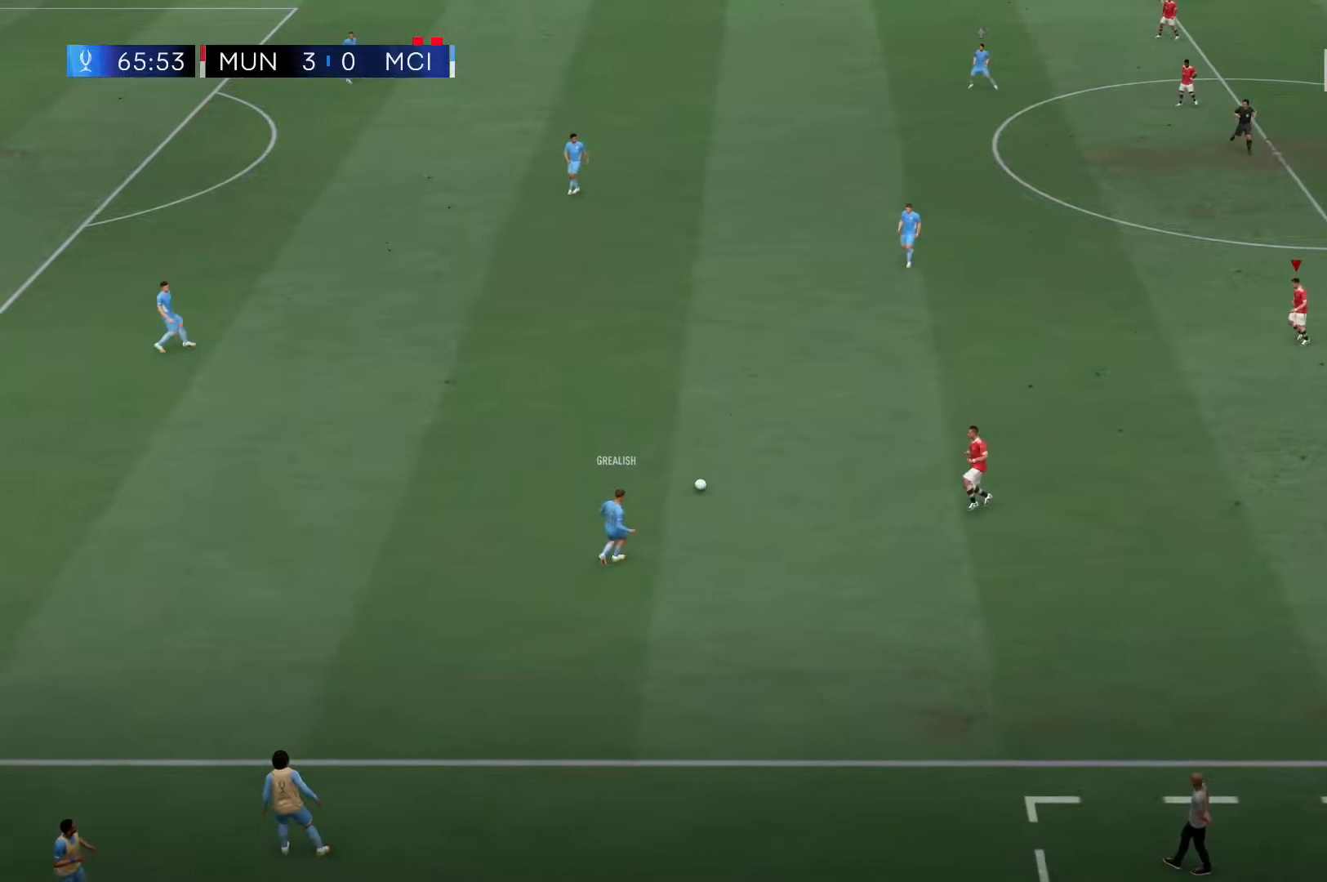
{"buttons": [], "left_stick": "center", "right_stick": "center", "events": [[383, "left_stick", "center"]]}
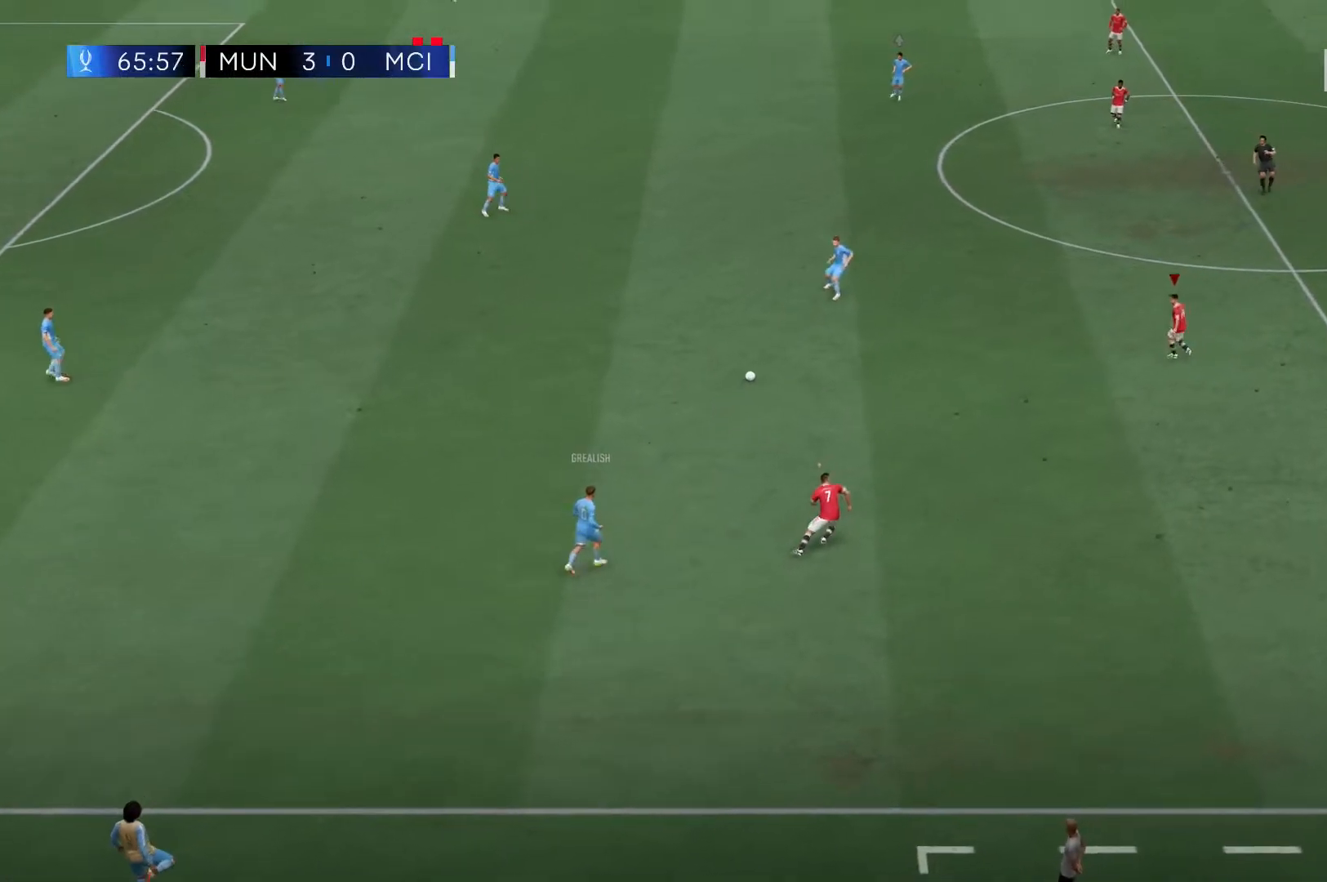
{"buttons": [], "left_stick": "up-left", "right_stick": "center"}
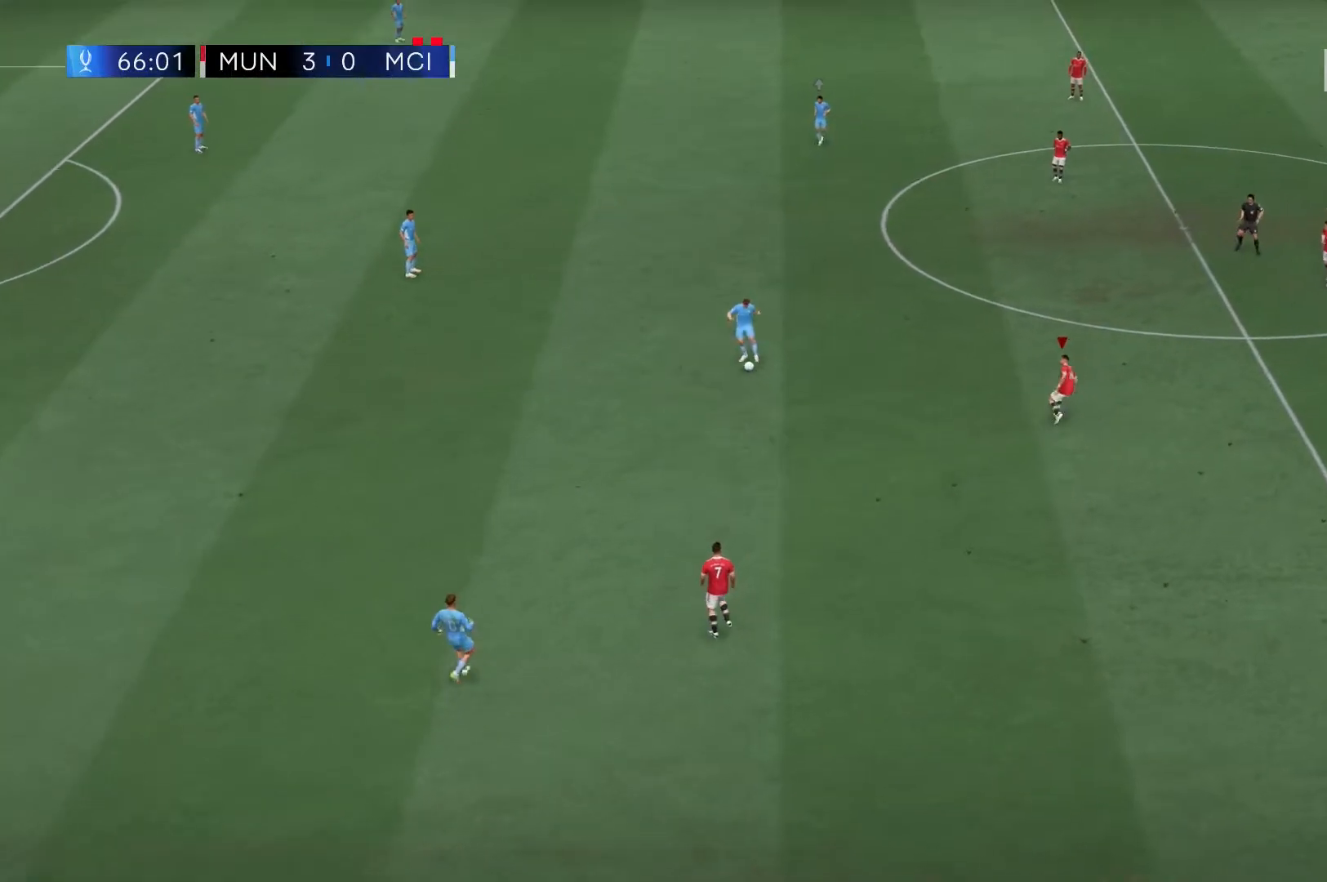
{"buttons": [], "left_stick": "up", "right_stick": "center", "events": [[217, "left_stick", "up"]]}
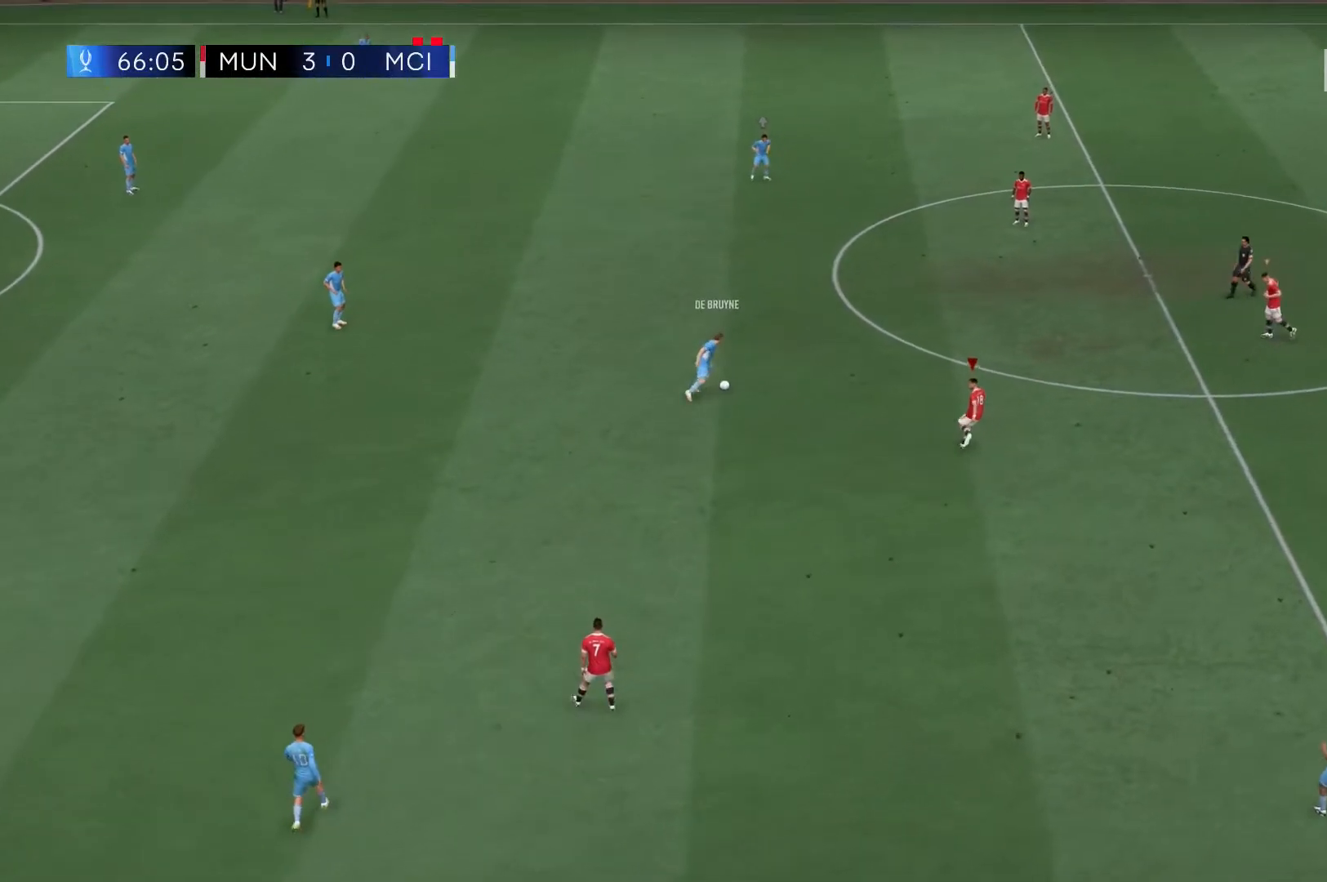
{"buttons": [], "left_stick": "up", "right_stick": "center", "events": []}
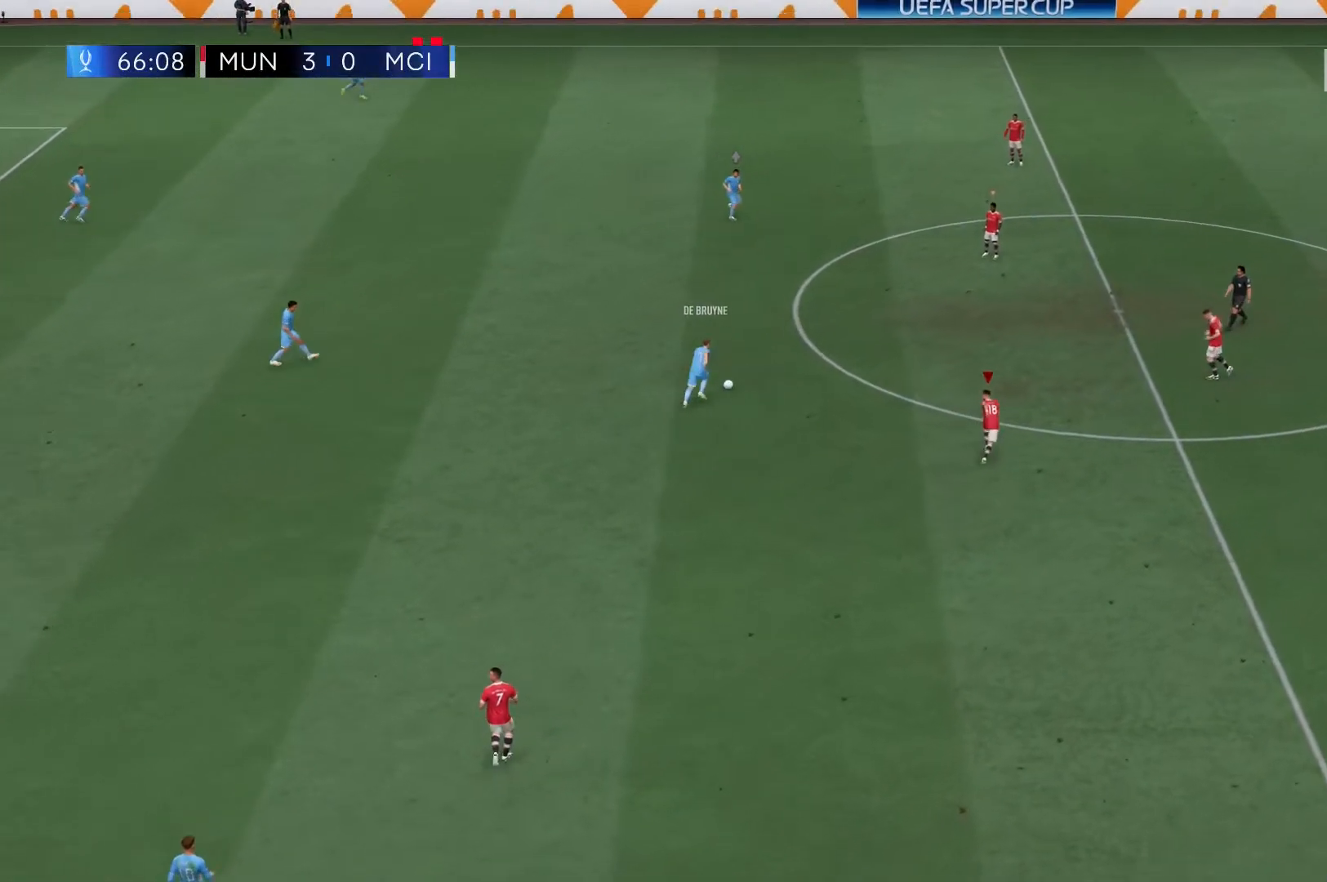
{"buttons": ["R2"], "left_stick": "up", "right_stick": "center", "events": [[217, "R2", "down"]]}